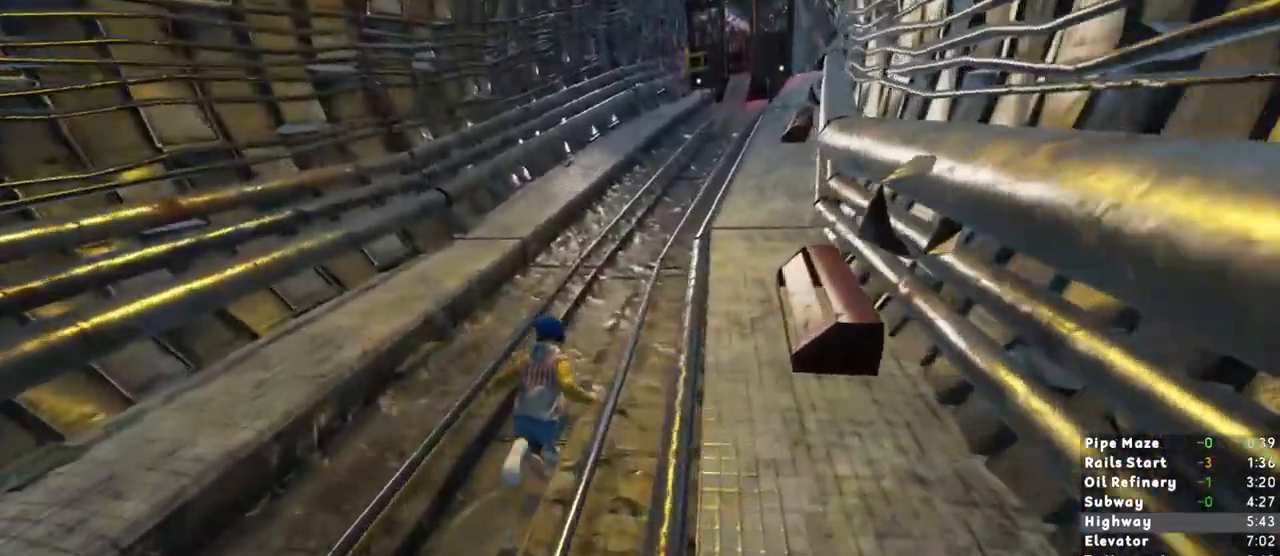
Gameplay with keyboard and mouse; each line is a JSON object with the keys and mouse buttons held at the frame after it. "events" lists presses ("down") and releases ("up") of "1", "2", "3", "a", "c", "ctrl", "d", "e", "escape", "r", "s", "shift", "space", "t", "w", "mouse_left", "mouse_wheel", "mouse_right" and "mouse_mb4" between this image and that frame as [ms after this image, input, new state], when the widget could be followed in between. "mouse_left", "mouse_wheel", "mouse_right", "mouse_mb4" = the "left", "wheel", "right", "mb4" buttons of the "mouse" list. No other keys are recorded. "wheel" means that the mouse wheel is clicked or scrolled. Mouse movement is not recorded. Not read: mouse_mb5.
{"keys": ["shift", "w"], "mouse": [], "events": []}
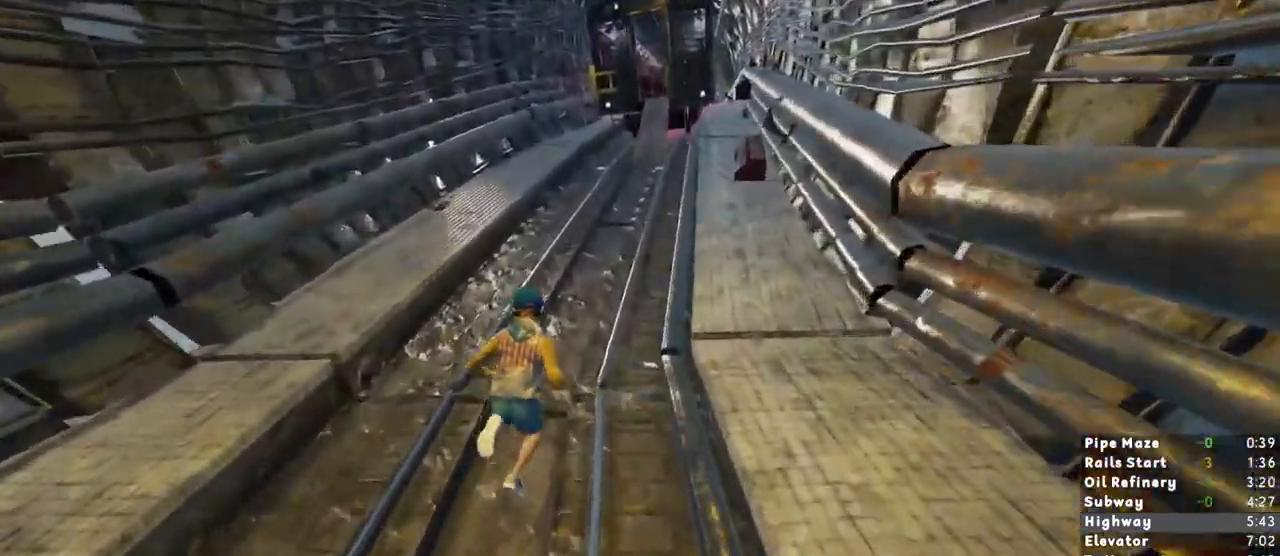
{"keys": ["shift", "w"], "mouse": [], "events": []}
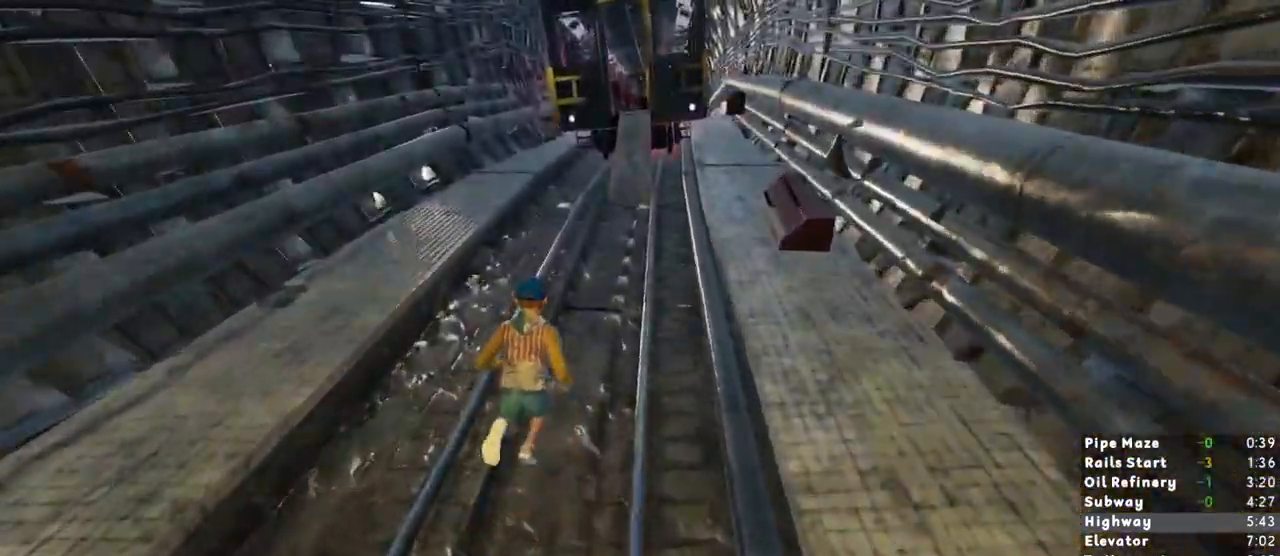
{"keys": ["shift", "w"], "mouse": [], "events": []}
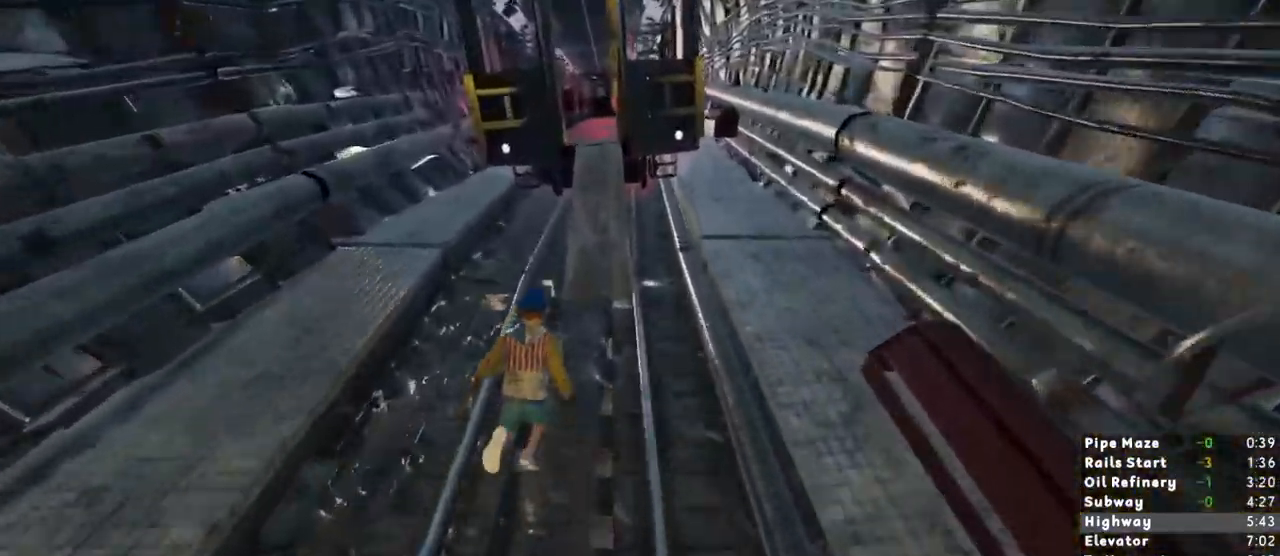
{"keys": ["shift", "w"], "mouse": [], "events": []}